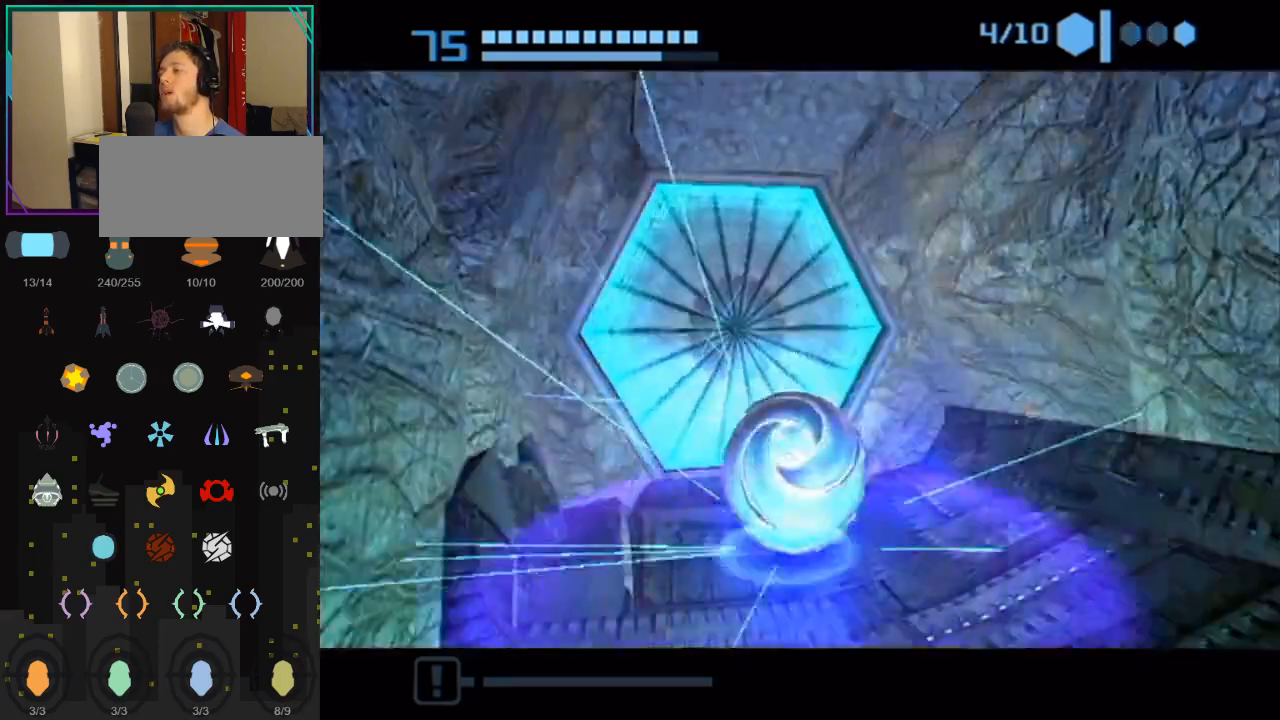
Gameplay with a controller (Nintendo layout); each line is a JSON object with the inputs held at the frame after it. "events" lists button and stick changes between this image and that frame as [ms after this image, input, new state], when the widget could be followed in between. Not read: L3 R3.
{"buttons": [], "left_stick": "center", "right_stick": "center", "events": []}
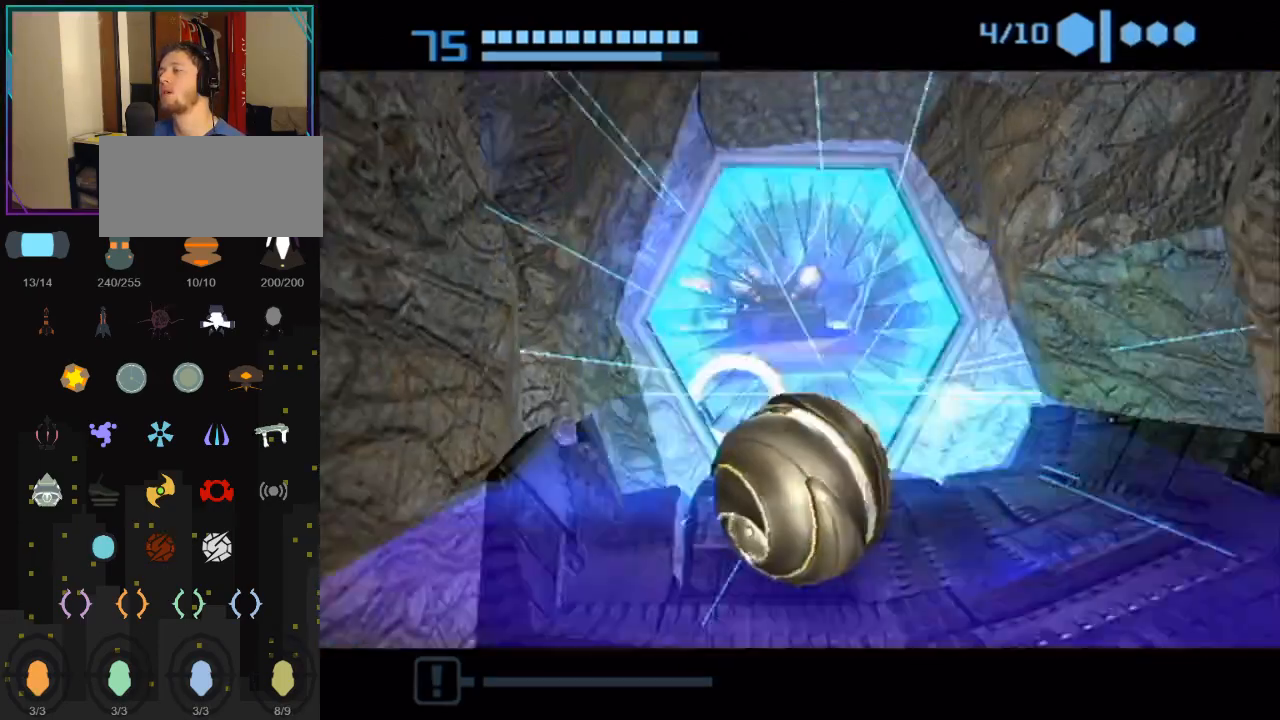
{"buttons": [], "left_stick": "up", "right_stick": "center", "events": [[50, "left_stick", "up"]]}
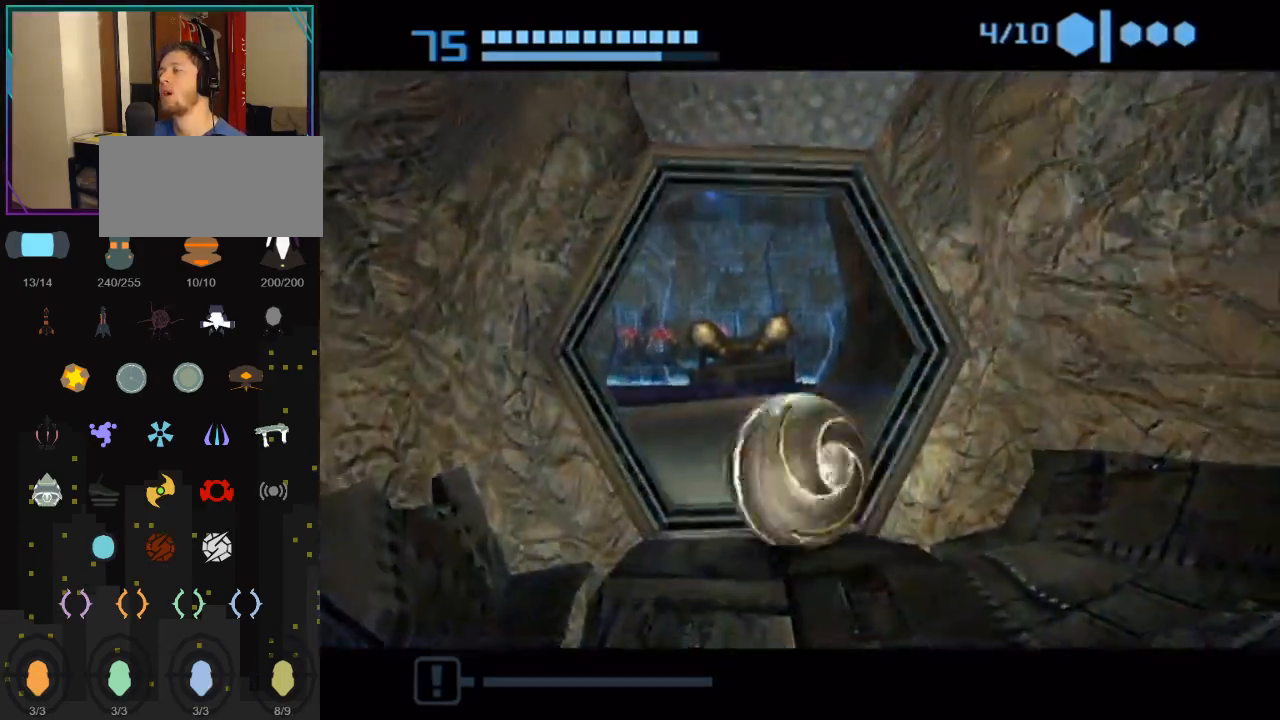
{"buttons": ["B"], "left_stick": "up-left", "right_stick": "center", "events": [[17, "left_stick", "up-left"], [450, "B", "down"]]}
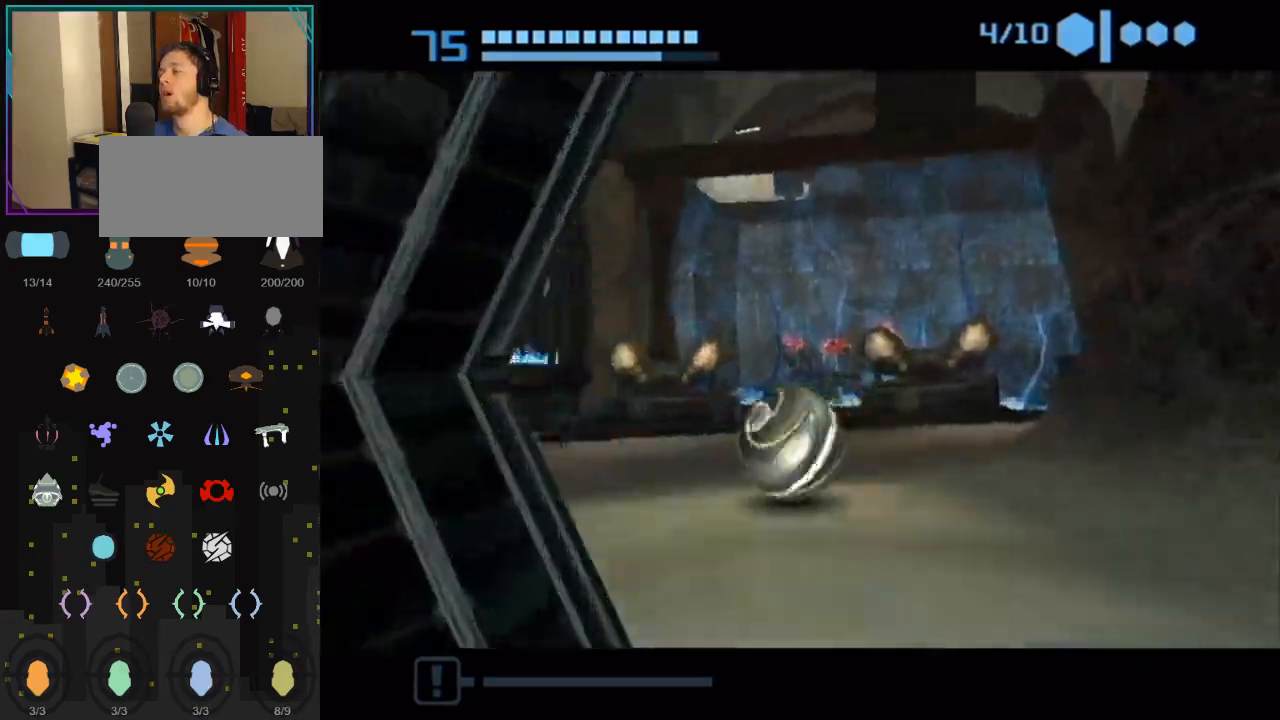
{"buttons": [], "left_stick": "up-right", "right_stick": "center", "events": [[300, "B", "up"], [433, "left_stick", "up-right"]]}
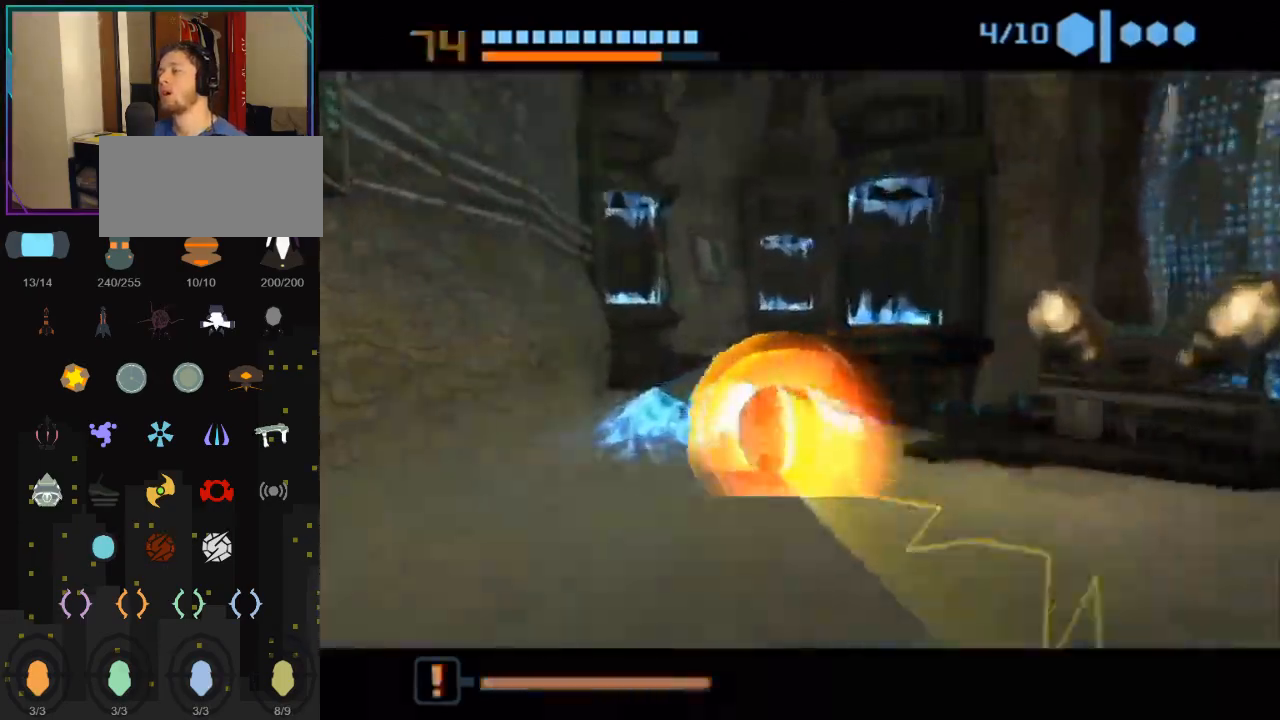
{"buttons": [], "left_stick": "right", "right_stick": "center", "events": [[417, "left_stick", "right"]]}
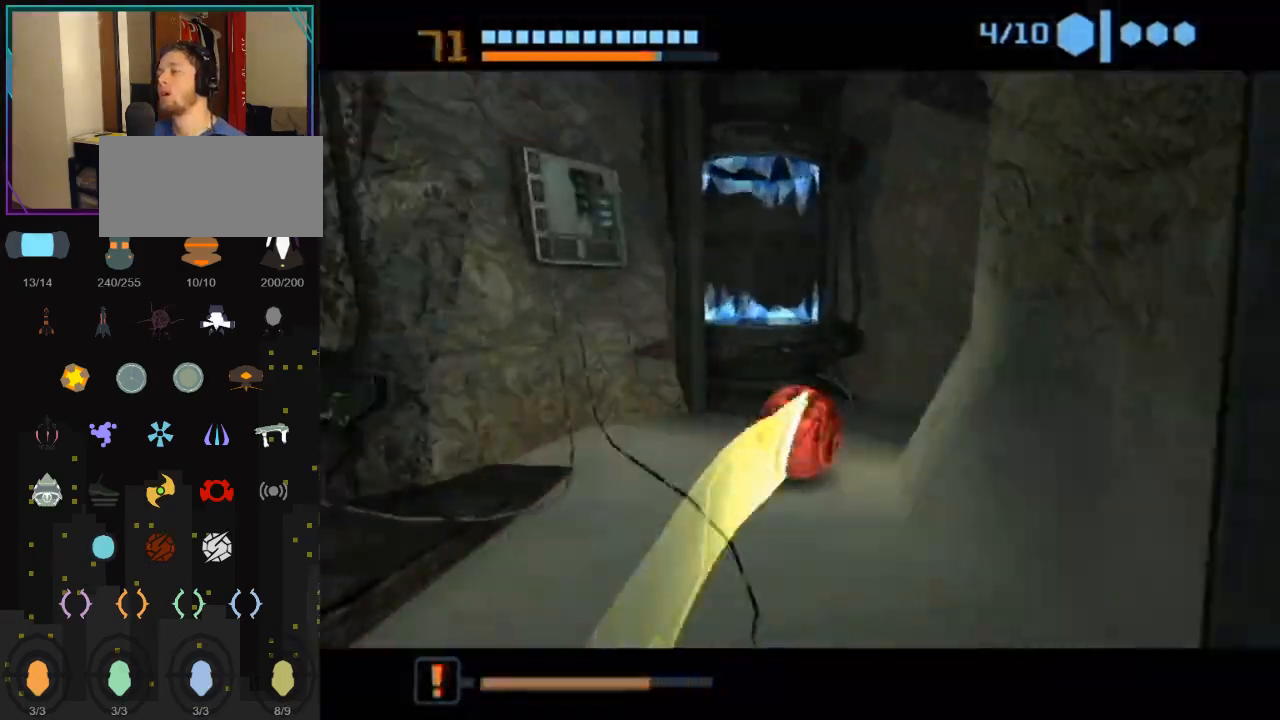
{"buttons": [], "left_stick": "right", "right_stick": "center", "events": []}
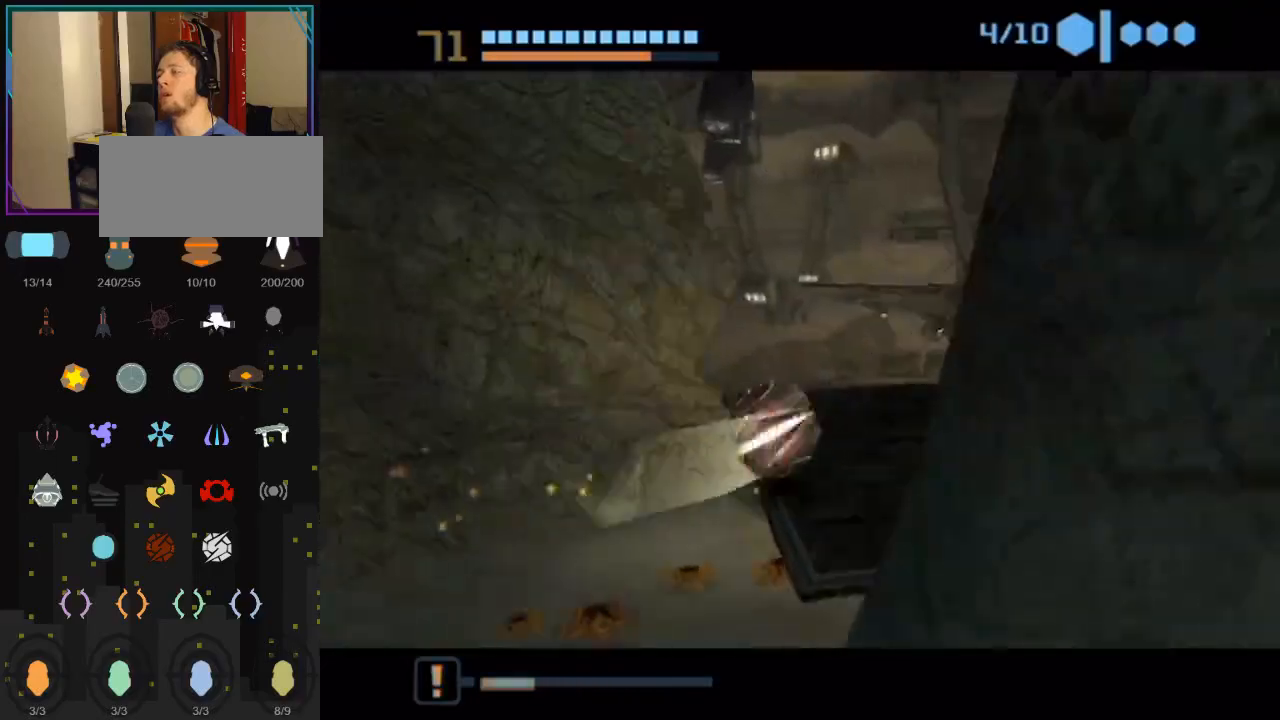
{"buttons": [], "left_stick": "up", "right_stick": "center", "events": [[133, "left_stick", "up-right"], [450, "left_stick", "up"]]}
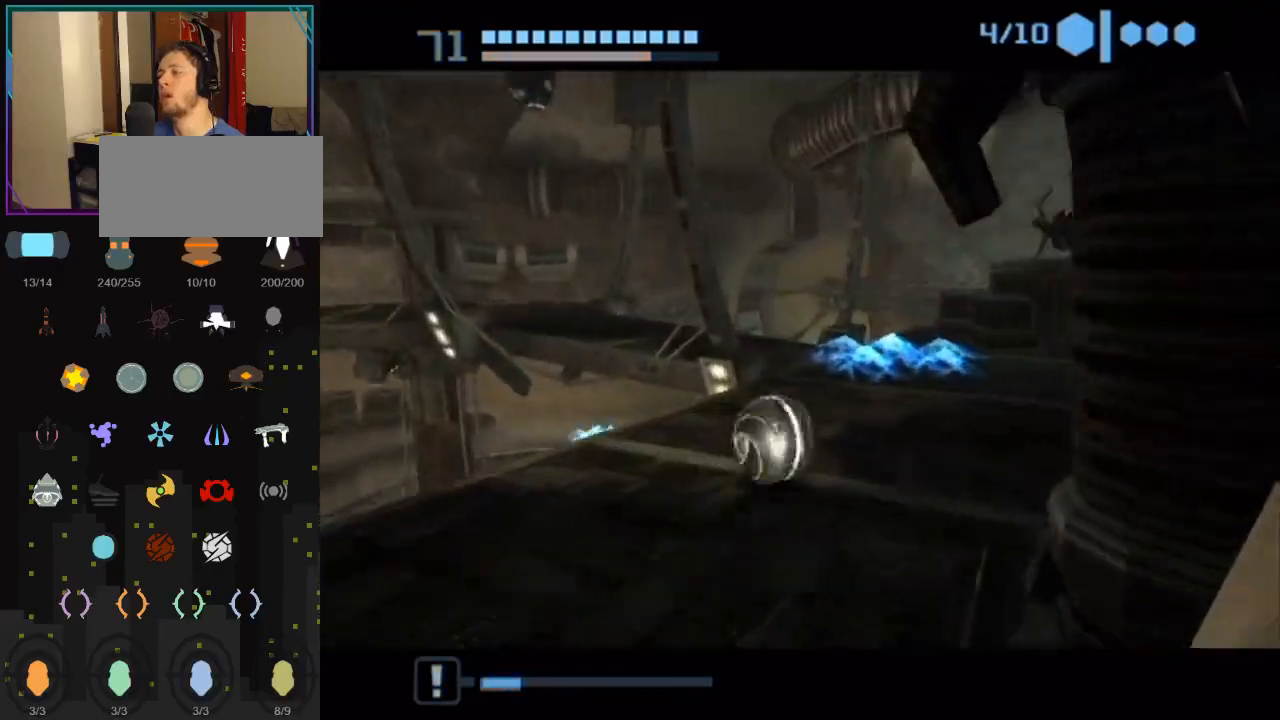
{"buttons": ["B"], "left_stick": "up", "right_stick": "center", "events": [[267, "left_stick", "up-left"], [283, "B", "down"], [417, "left_stick", "up"]]}
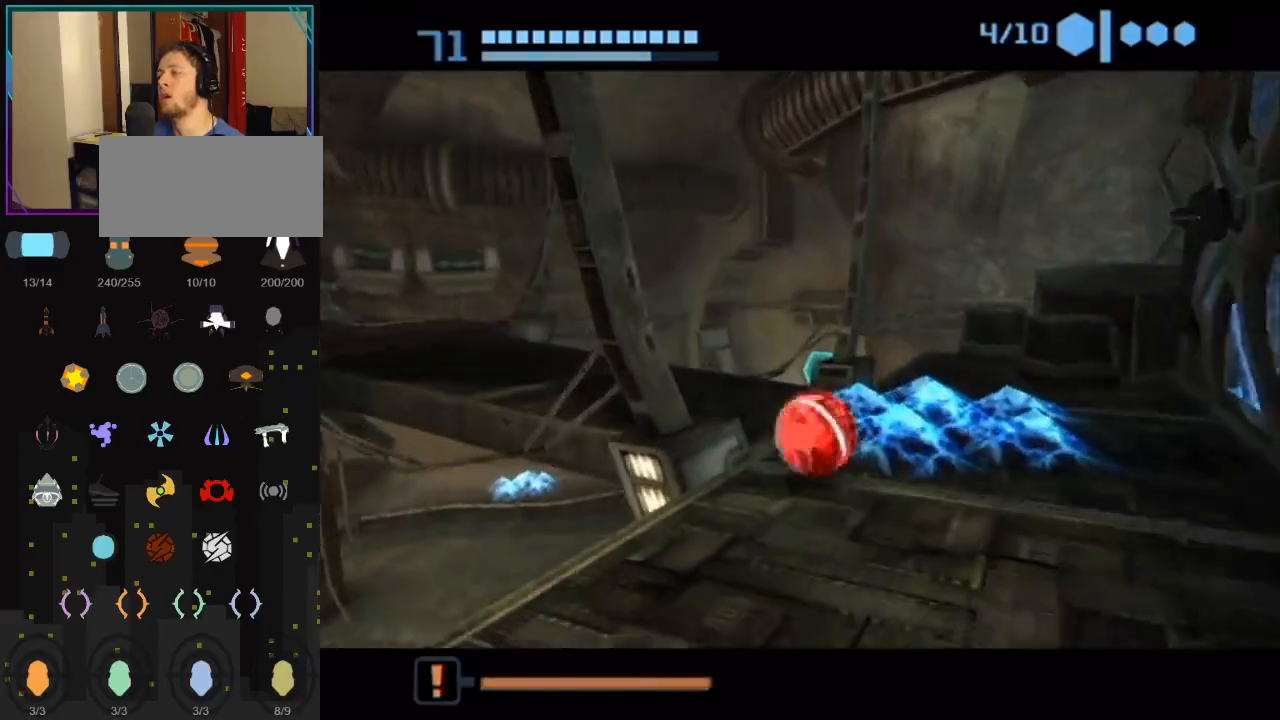
{"buttons": ["X"], "left_stick": "up", "right_stick": "center", "events": [[50, "B", "up"], [133, "left_stick", "up-right"], [333, "left_stick", "up"], [417, "X", "down"]]}
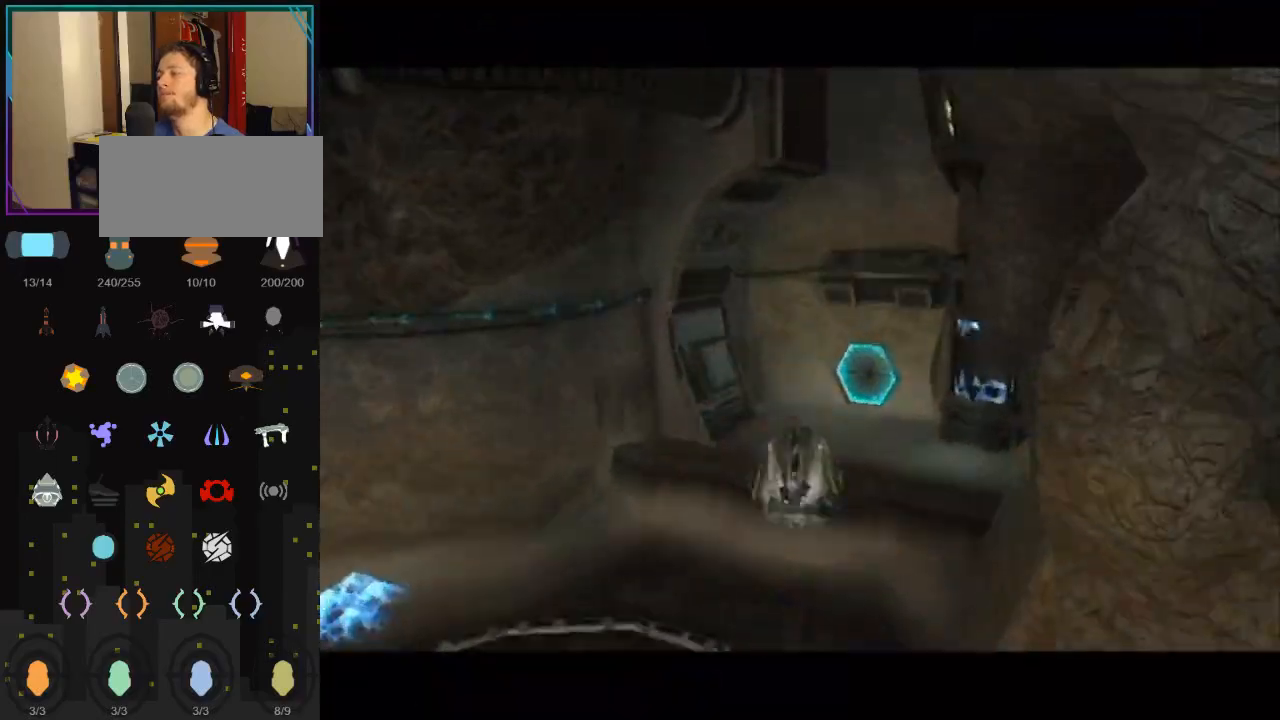
{"buttons": [], "left_stick": "up-right", "right_stick": "center", "events": [[83, "X", "up"], [417, "left_stick", "up-right"]]}
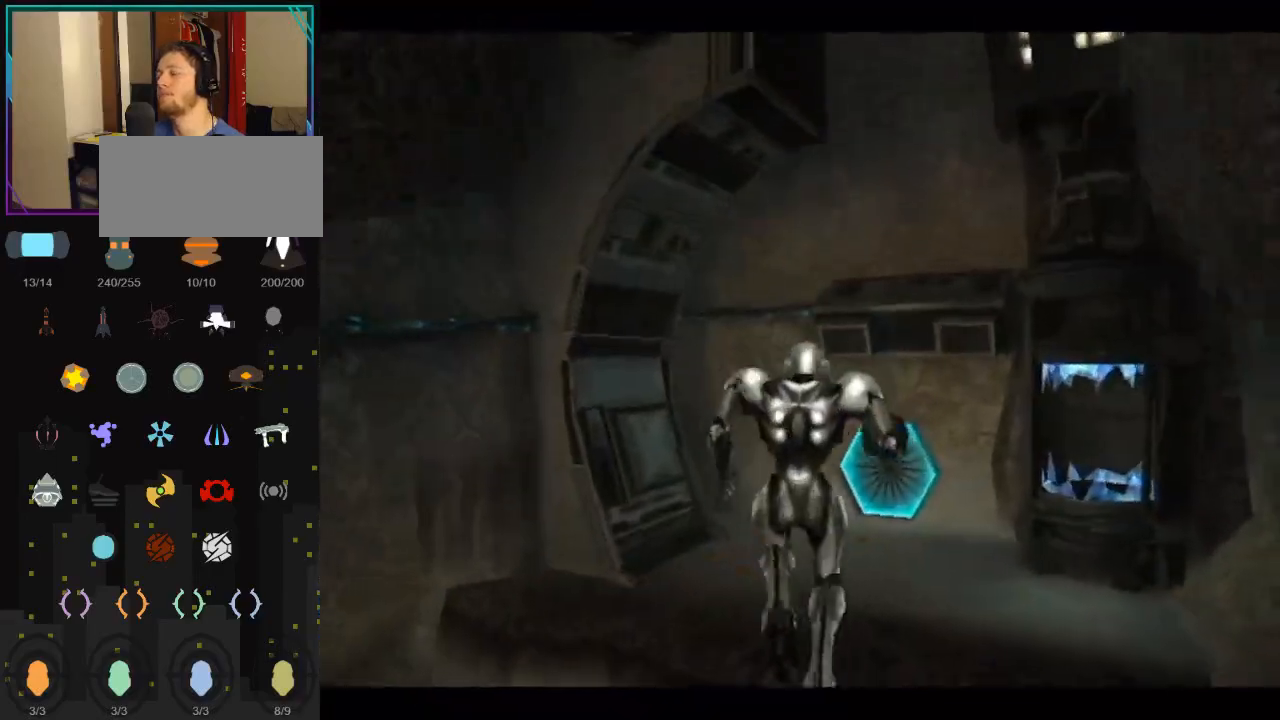
{"buttons": ["B"], "left_stick": "up-right", "right_stick": "center", "events": [[483, "B", "down"]]}
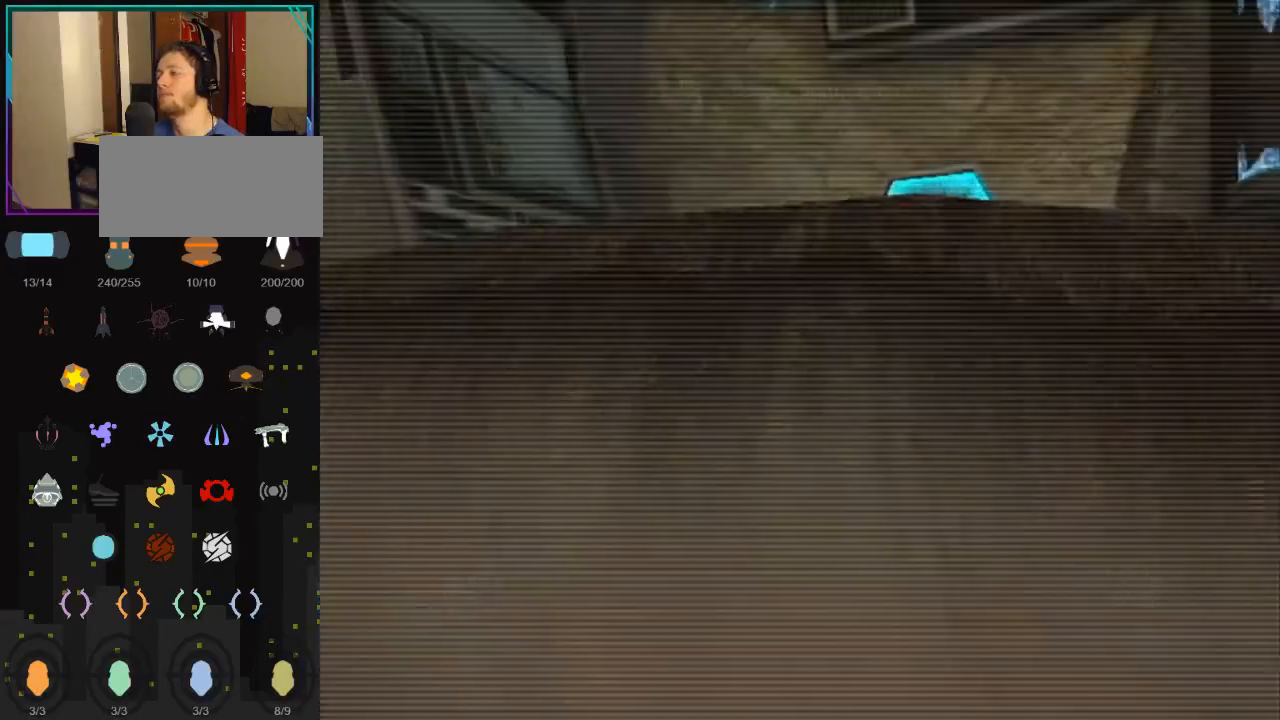
{"buttons": ["A", "L1"], "left_stick": "up", "right_stick": "center", "events": [[100, "B", "up"], [233, "L1", "down"], [300, "left_stick", "up"], [333, "A", "down"], [417, "A", "up"], [450, "A", "down"]]}
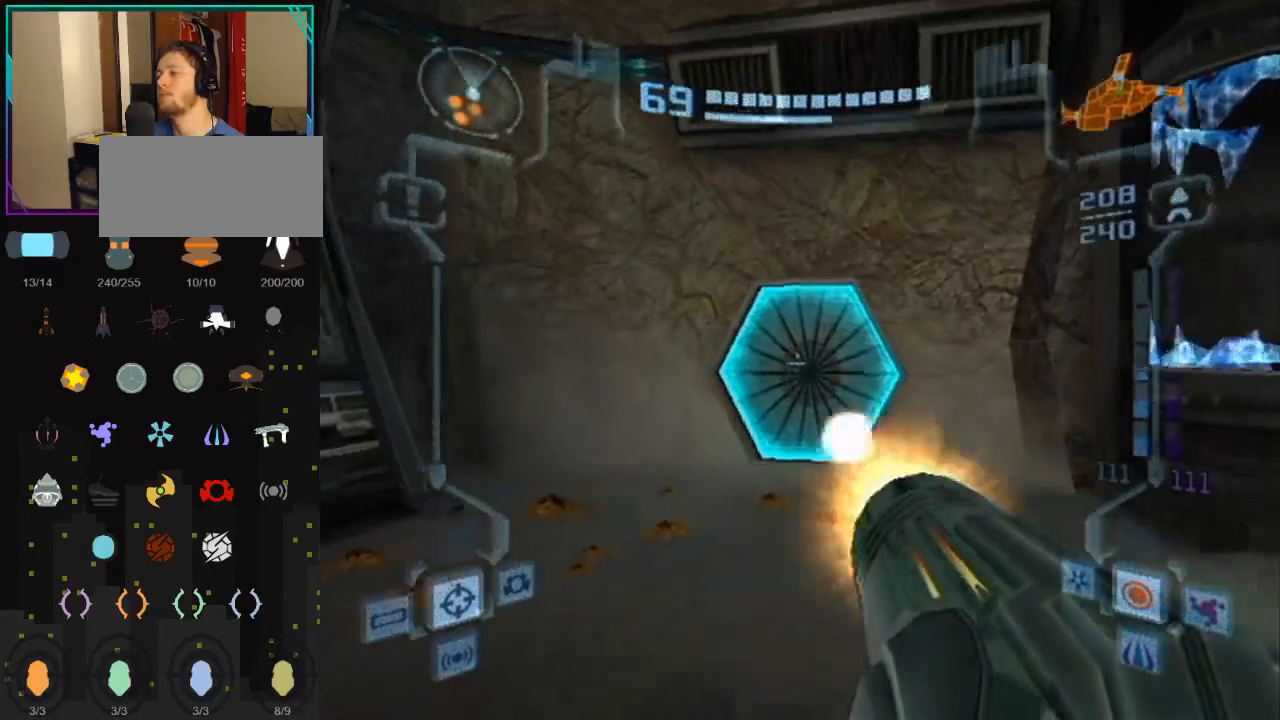
{"buttons": ["L1"], "left_stick": "up", "right_stick": "center", "events": [[50, "A", "up"], [233, "X", "down"], [367, "X", "up"]]}
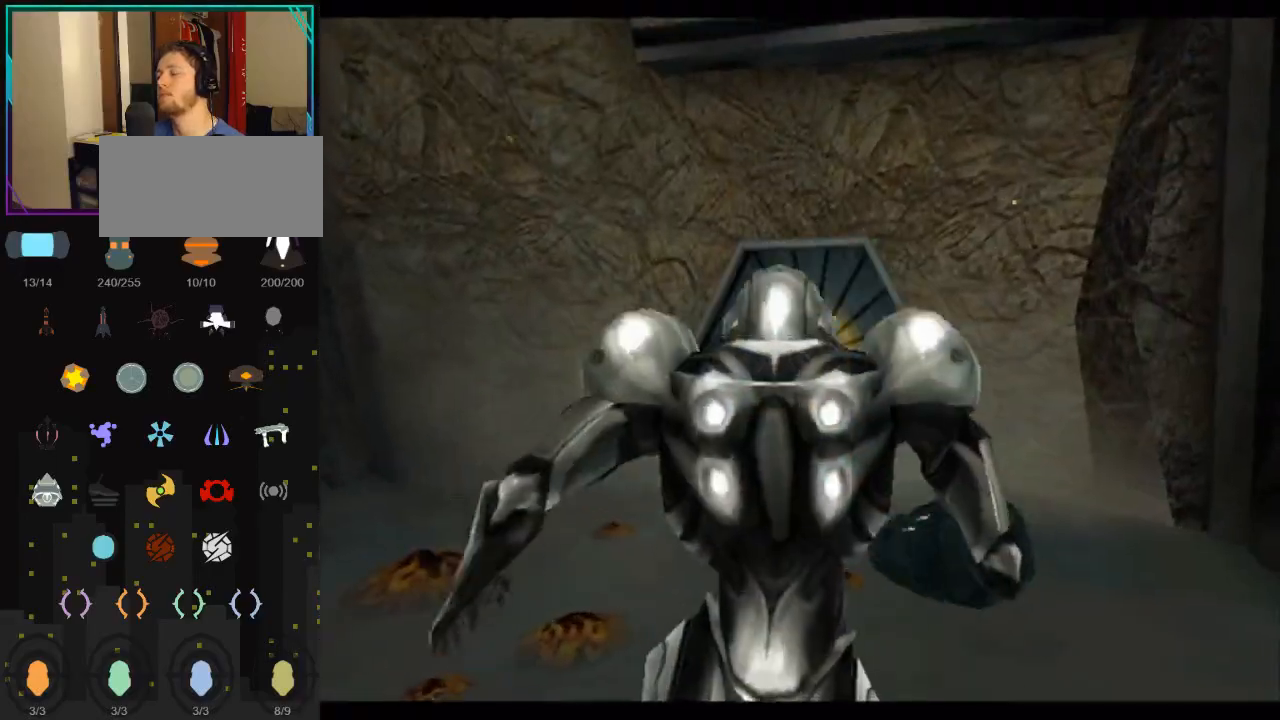
{"buttons": [], "left_stick": "up", "right_stick": "center", "events": [[483, "L1", "up"]]}
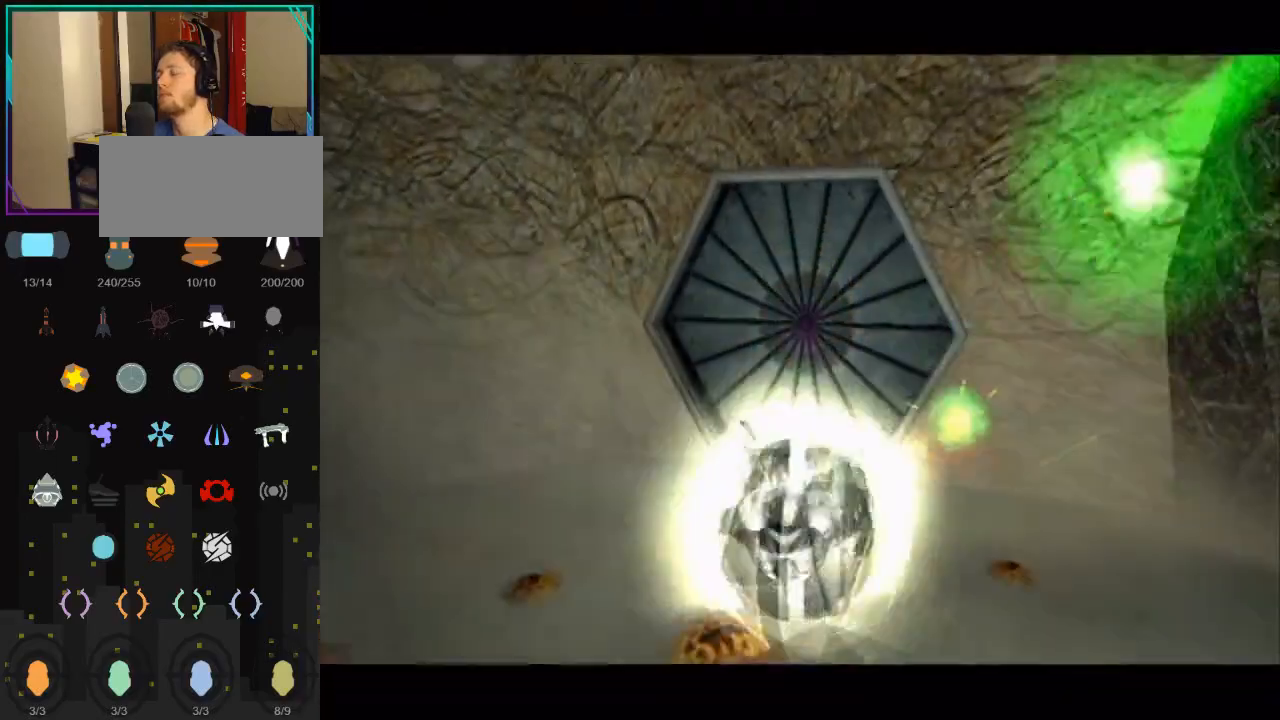
{"buttons": [], "left_stick": "up-right", "right_stick": "center", "events": [[367, "left_stick", "up-right"]]}
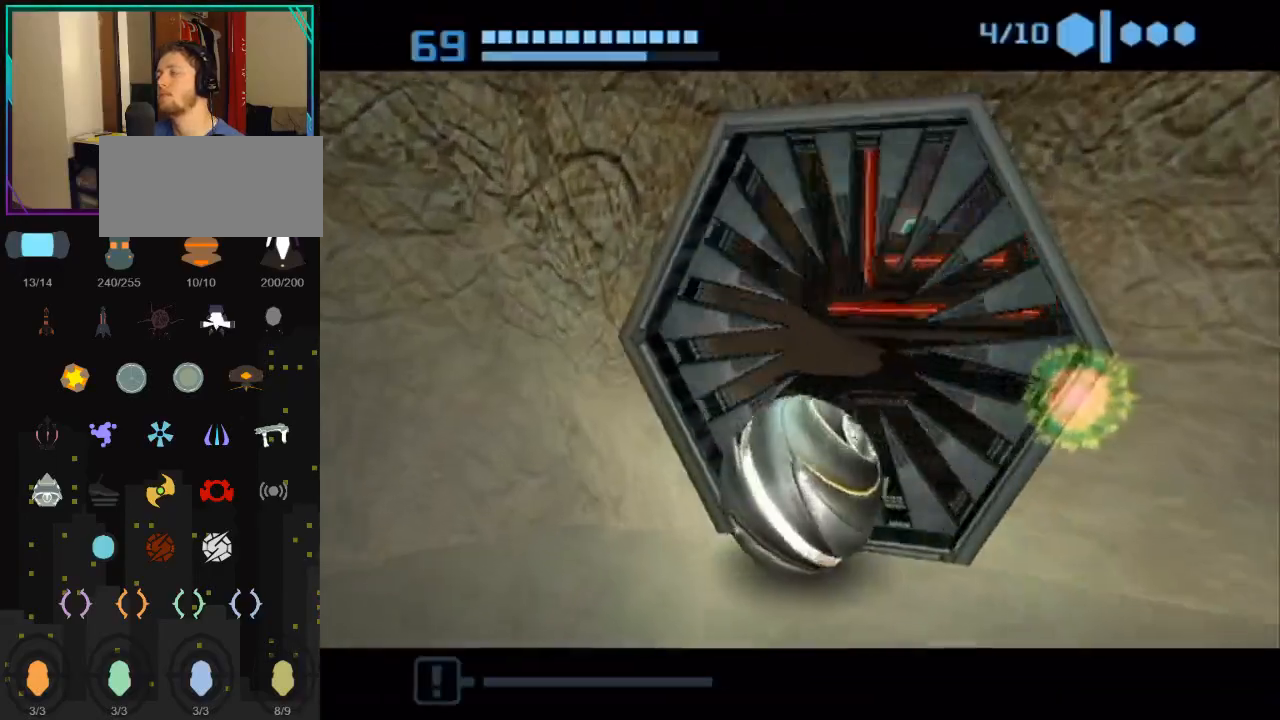
{"buttons": ["B"], "left_stick": "up", "right_stick": "center", "events": [[200, "left_stick", "up"], [233, "B", "down"]]}
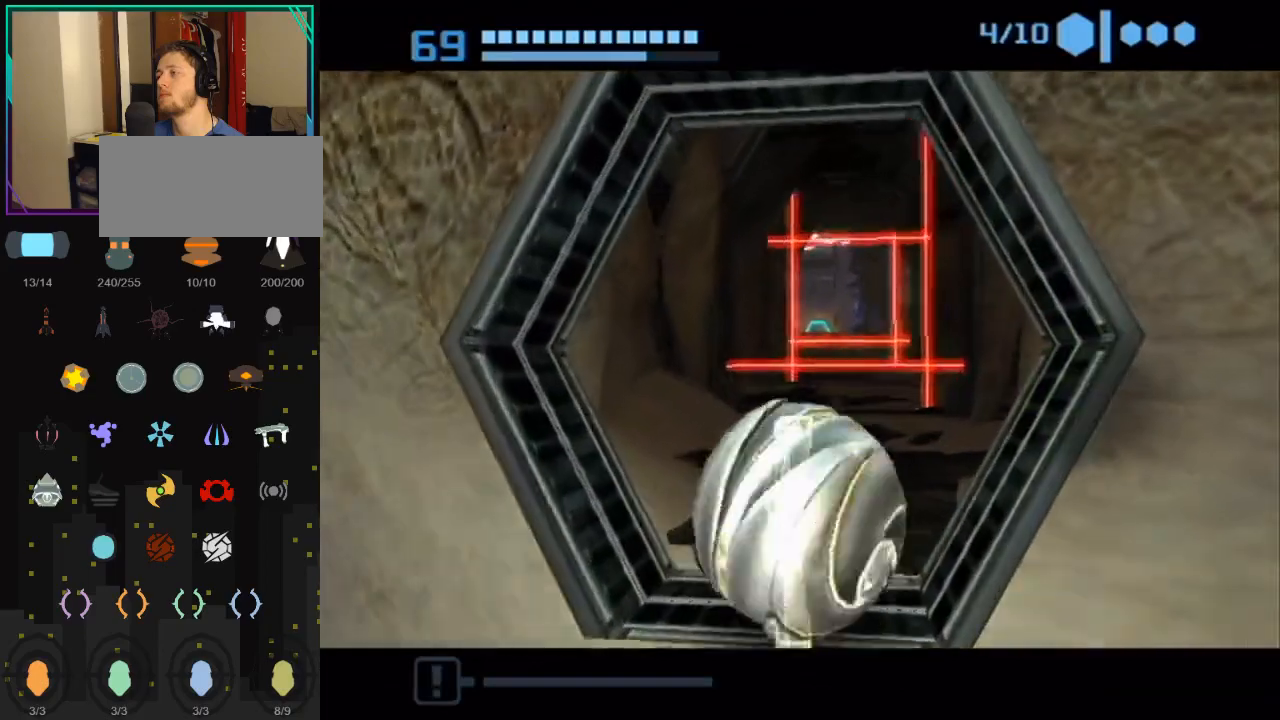
{"buttons": ["B"], "left_stick": "up-left", "right_stick": "center", "events": [[67, "B", "up"], [167, "B", "down"], [250, "left_stick", "up-left"]]}
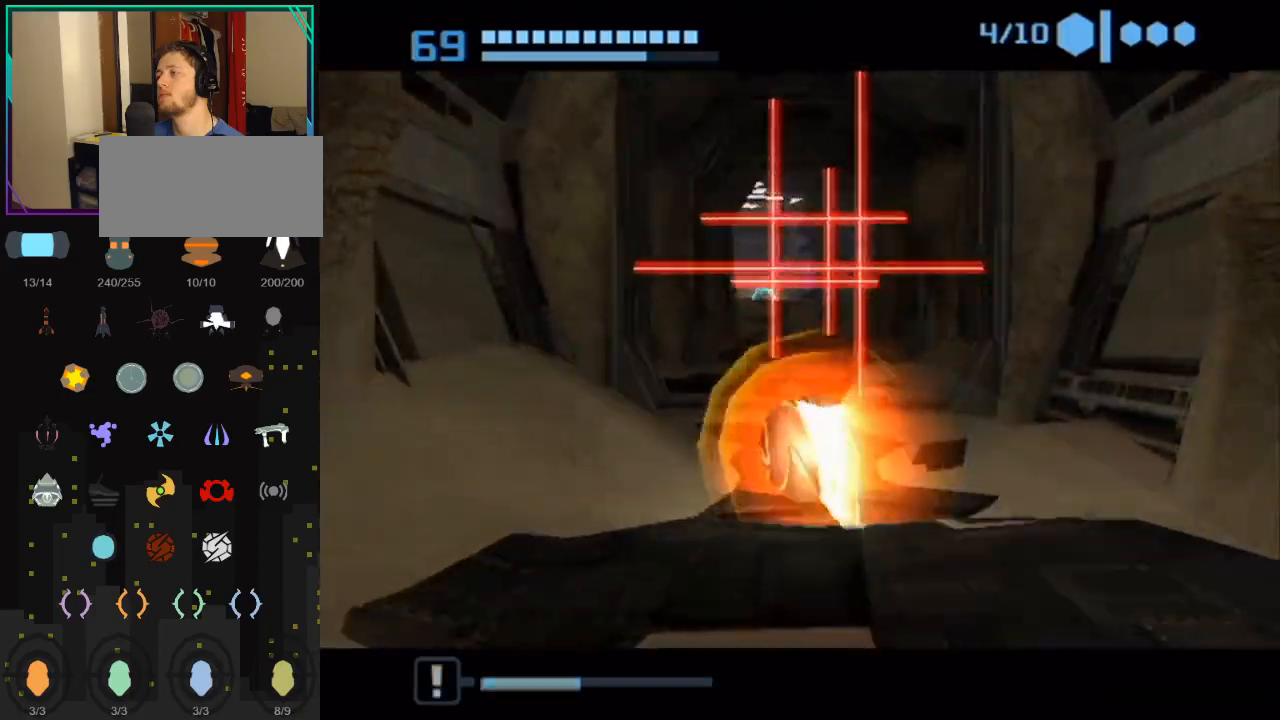
{"buttons": ["B"], "left_stick": "up", "right_stick": "center", "events": [[83, "left_stick", "up"]]}
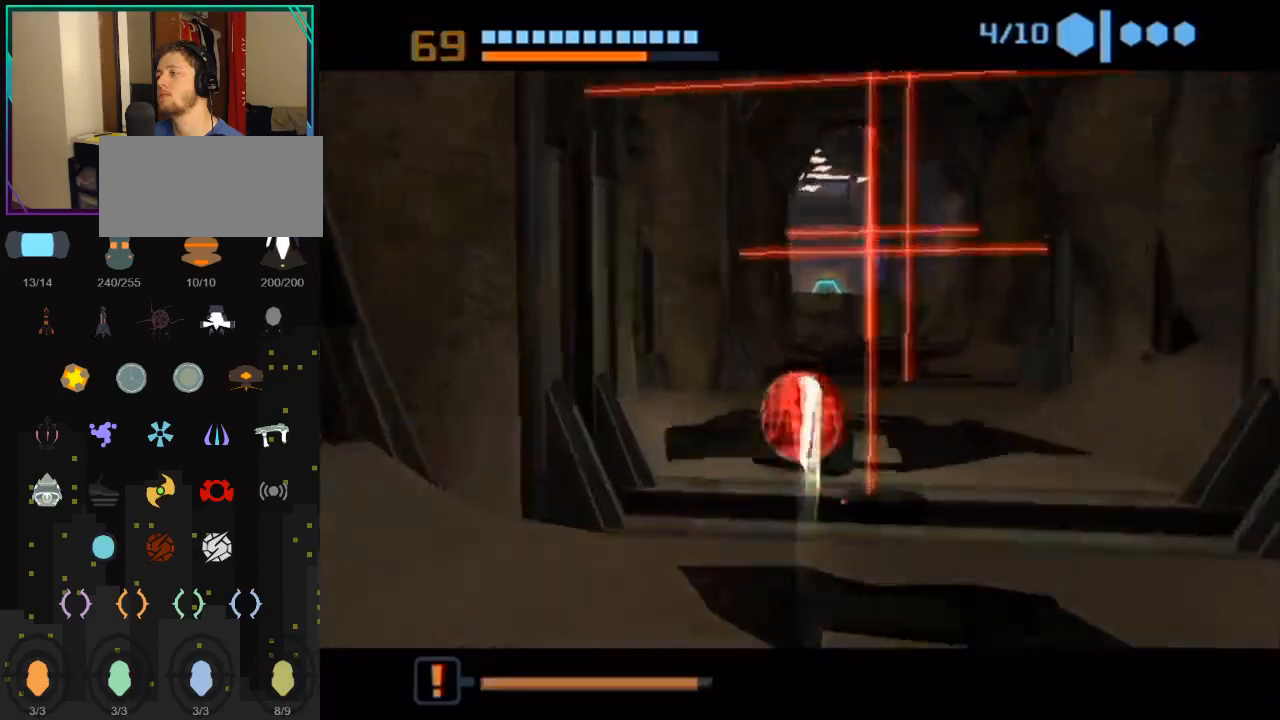
{"buttons": ["B"], "left_stick": "up-left", "right_stick": "center", "events": [[50, "left_stick", "up-right"], [267, "B", "up"], [300, "left_stick", "up"], [367, "B", "down"], [417, "left_stick", "up-left"]]}
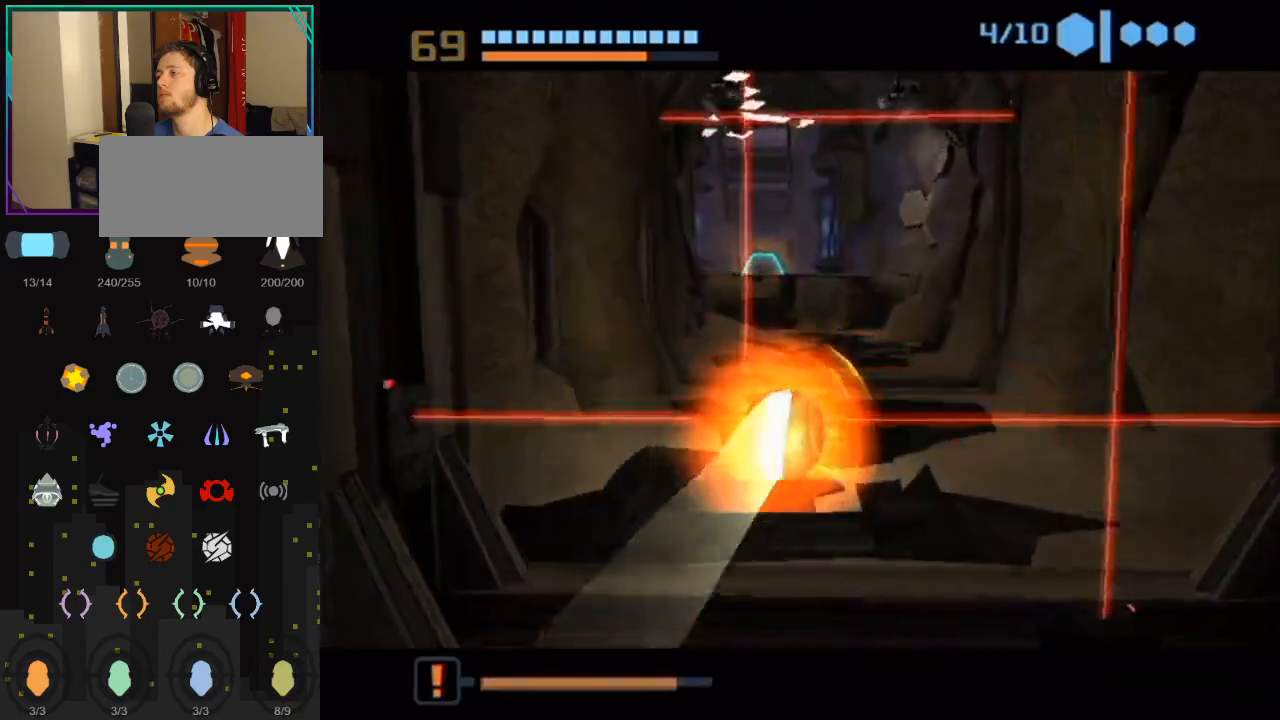
{"buttons": ["B"], "left_stick": "up-left", "right_stick": "center", "events": [[100, "left_stick", "up"], [417, "left_stick", "up-left"]]}
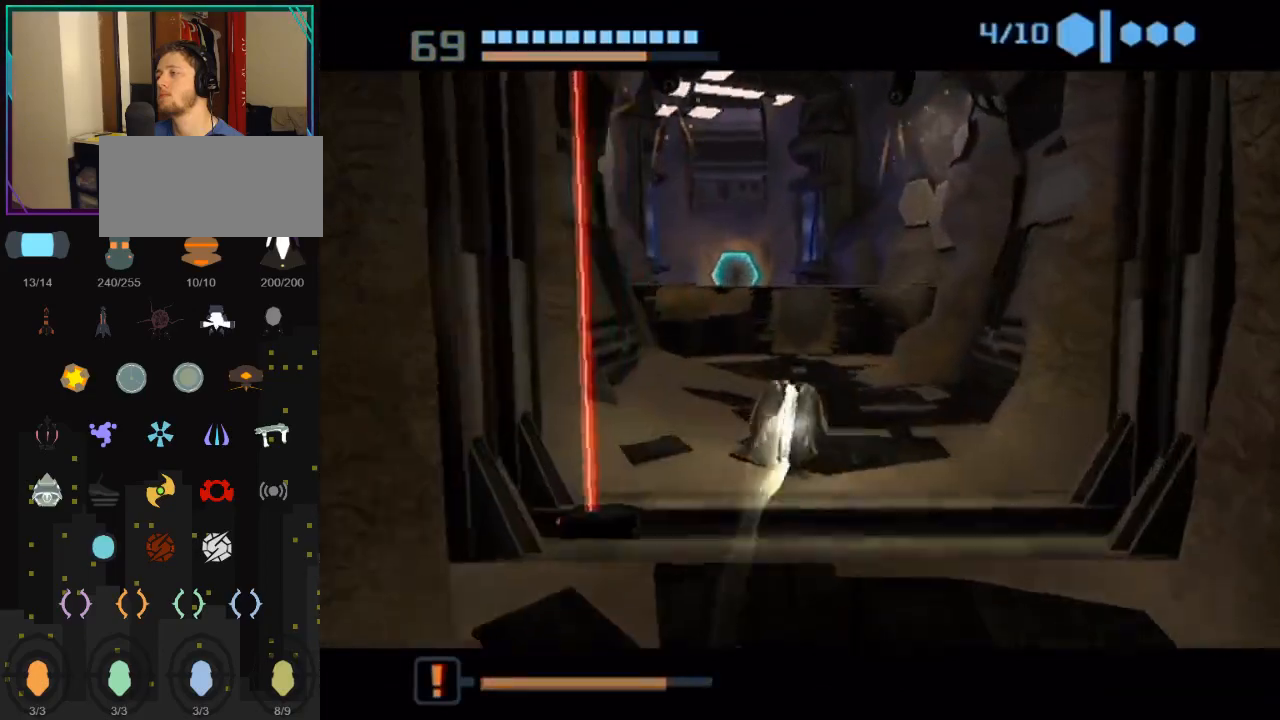
{"buttons": [], "left_stick": "up", "right_stick": "center", "events": [[17, "B", "up"], [117, "X", "down"], [167, "left_stick", "up"], [267, "X", "up"]]}
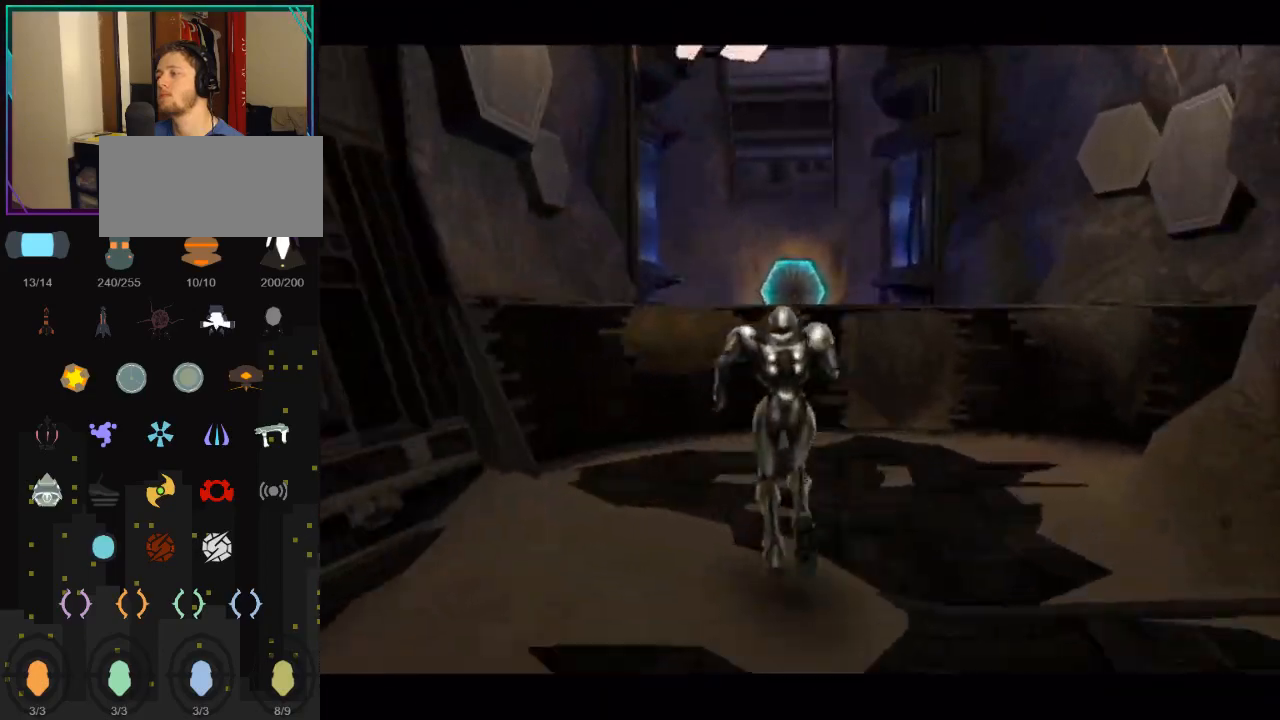
{"buttons": [], "left_stick": "up", "right_stick": "center", "events": []}
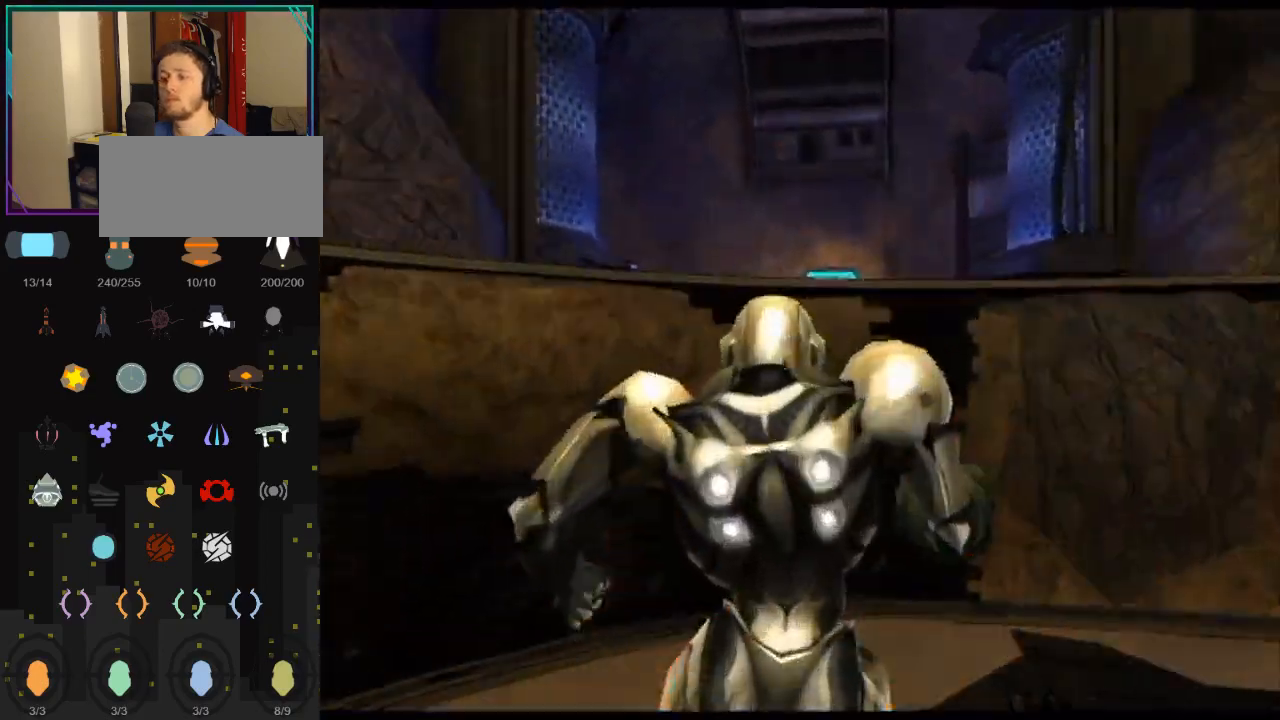
{"buttons": ["L1"], "left_stick": "up", "right_stick": "center", "events": [[200, "B", "down"], [383, "B", "up"], [383, "L1", "down"]]}
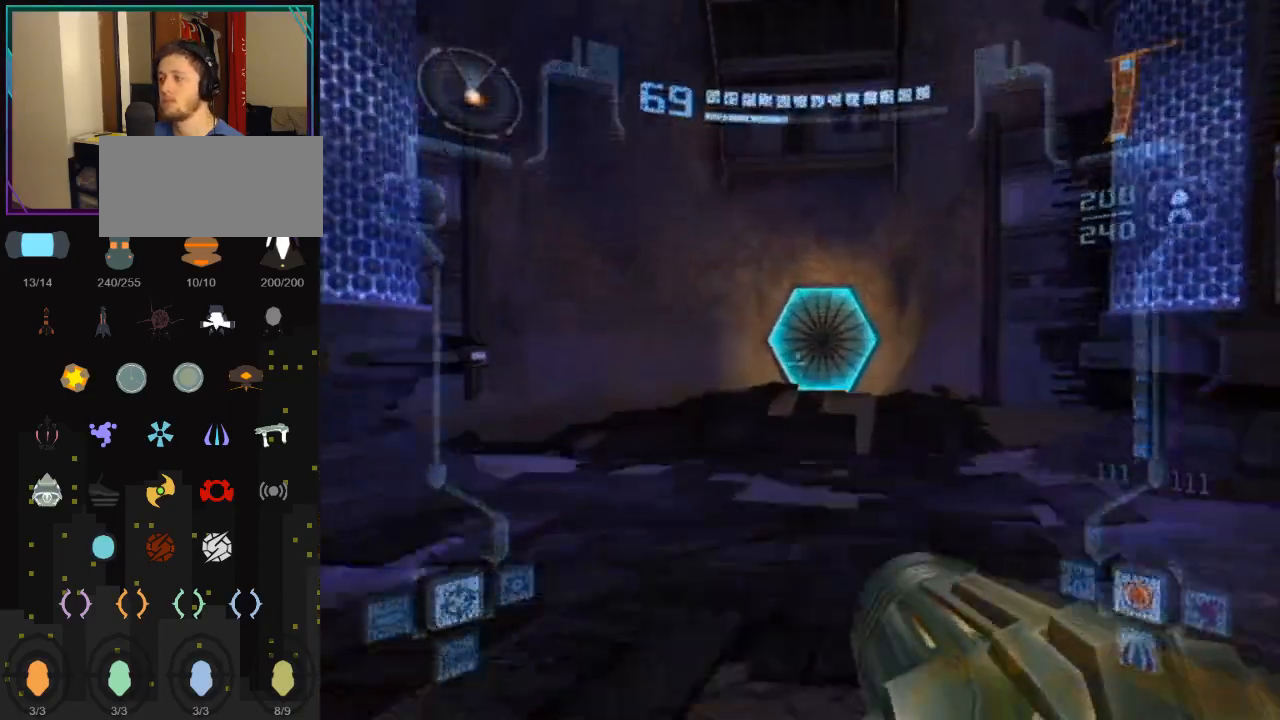
{"buttons": ["X", "L1"], "left_stick": "up", "right_stick": "center", "events": [[83, "A", "down"], [200, "A", "up"], [233, "A", "down"], [317, "A", "up"], [383, "X", "down"]]}
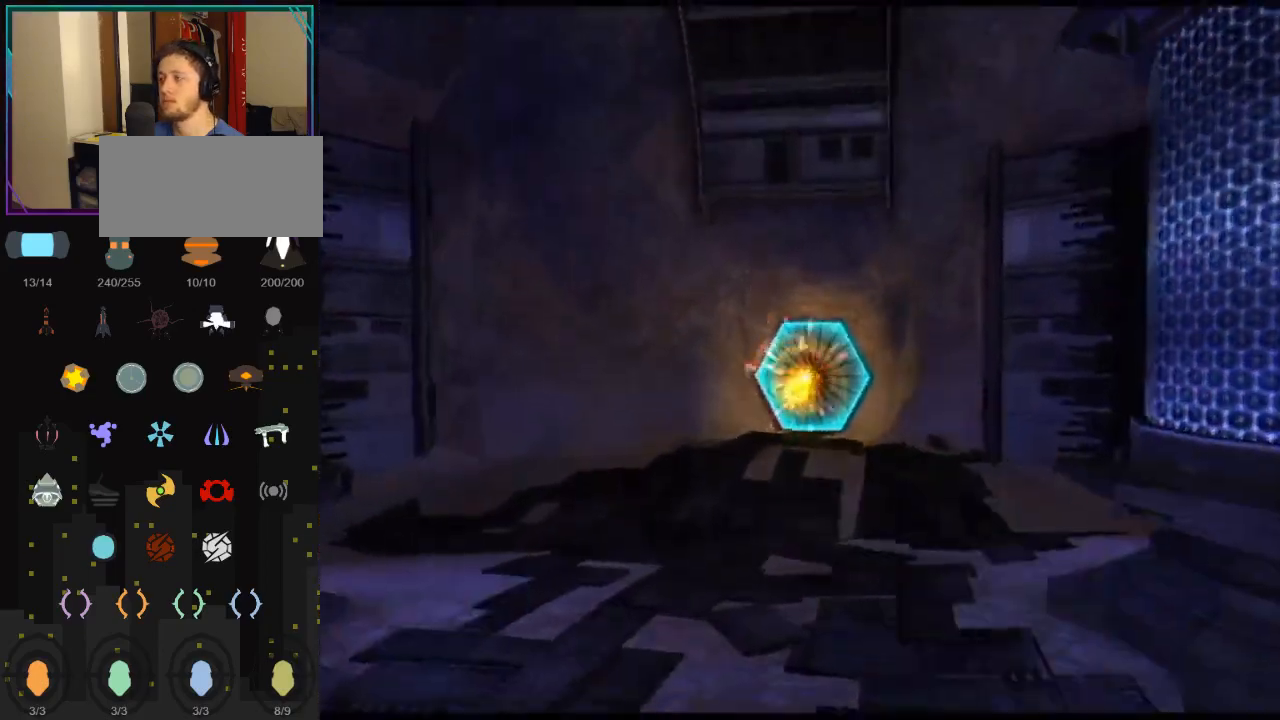
{"buttons": [], "left_stick": "up", "right_stick": "center", "events": [[17, "X", "up"], [333, "L1", "up"]]}
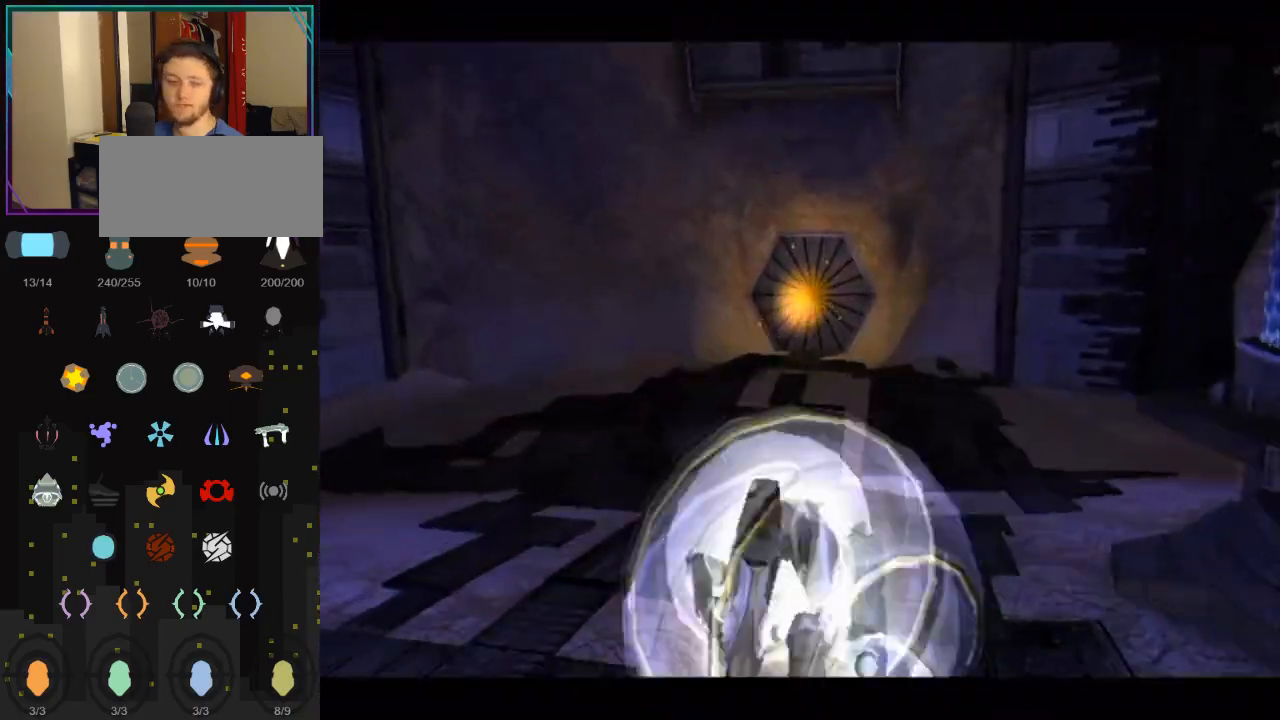
{"buttons": [], "left_stick": "up", "right_stick": "center", "events": []}
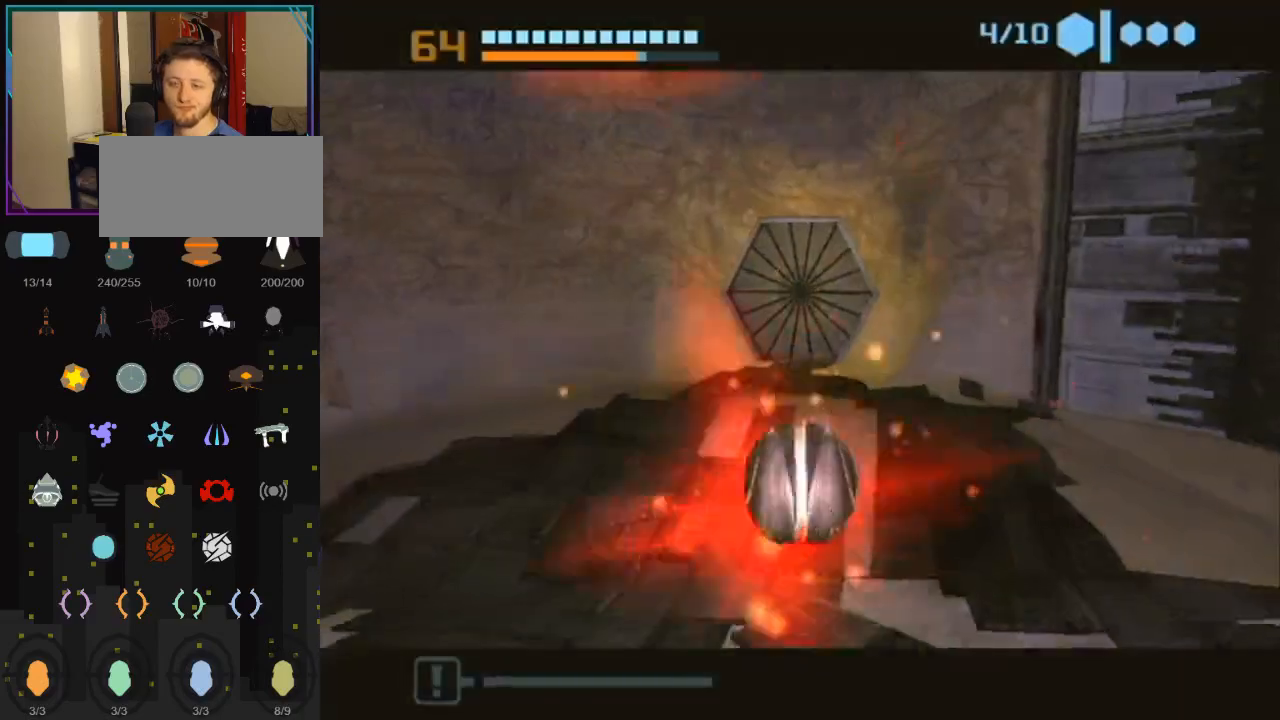
{"buttons": [], "left_stick": "up", "right_stick": "center", "events": []}
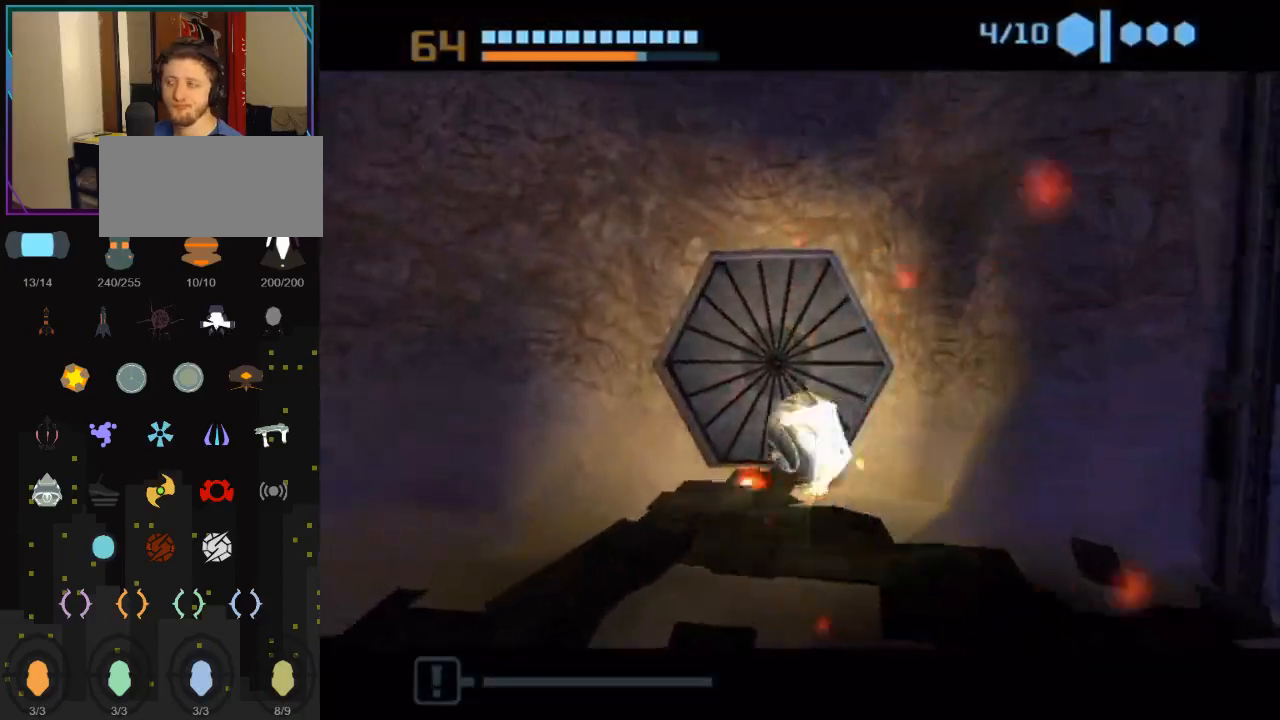
{"buttons": [], "left_stick": "center", "right_stick": "center", "events": [[367, "left_stick", "center"]]}
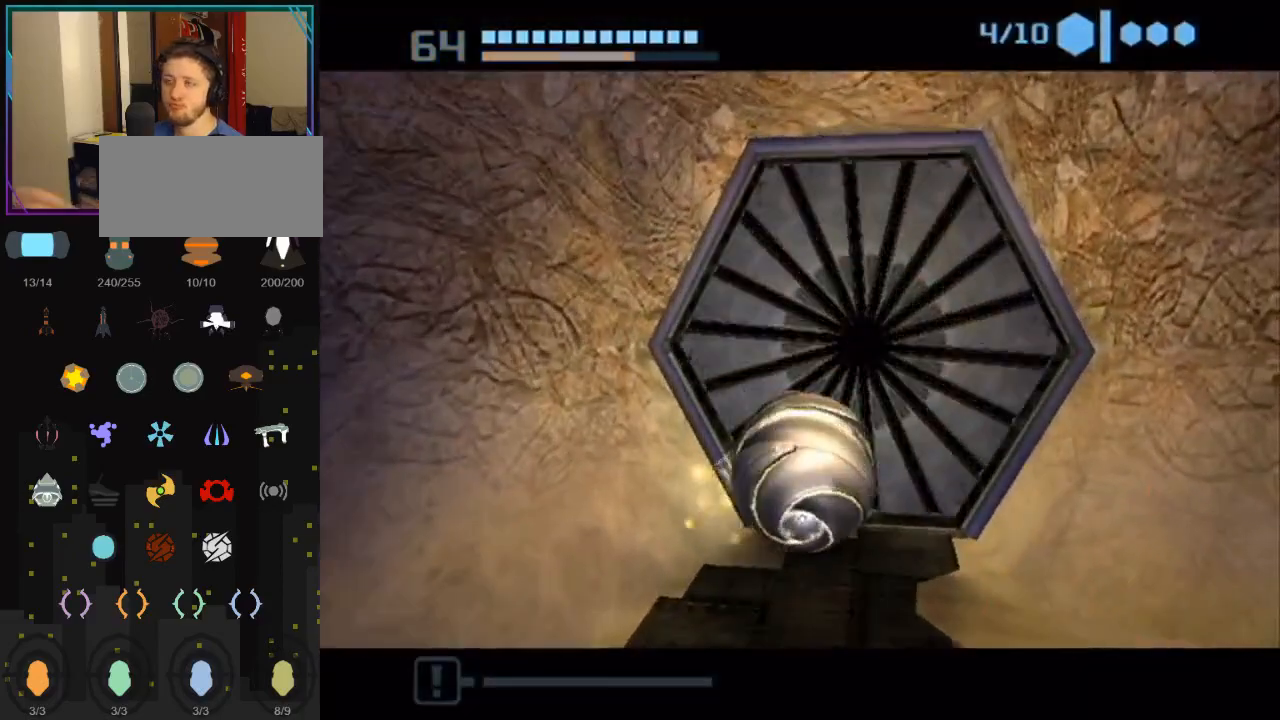
{"buttons": [], "left_stick": "center", "right_stick": "center", "events": [[133, "START", "down"], [317, "START", "up"]]}